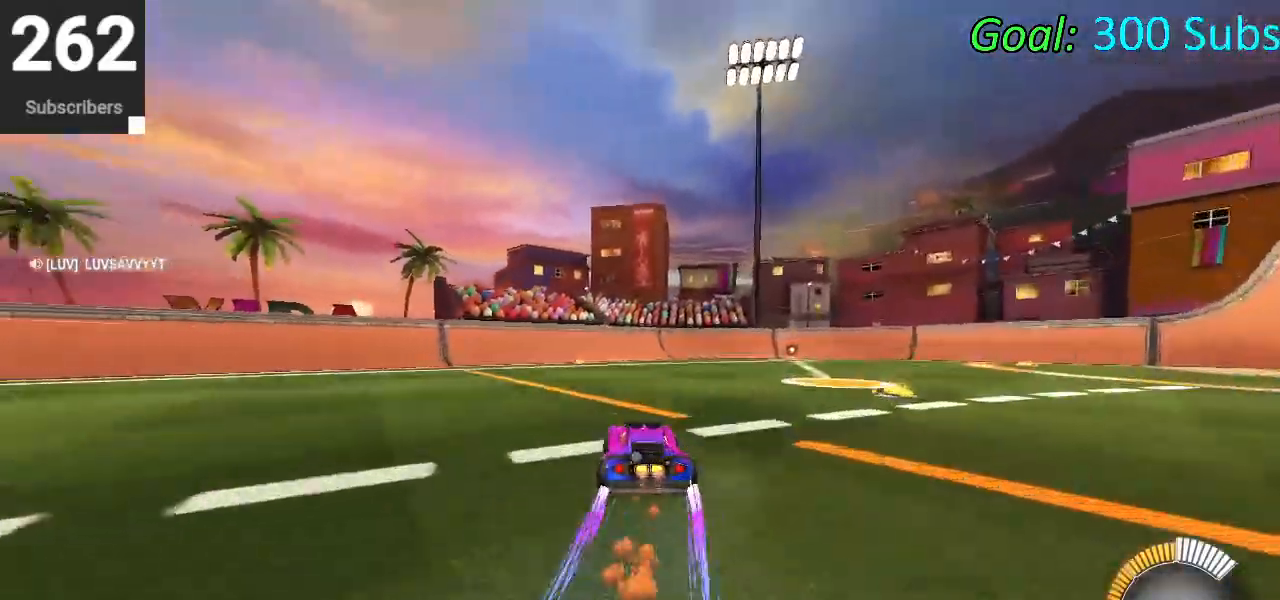
Gameplay with a controller (PlayStation layout); each line is a JSON object with the inputs held at the frame after it. "events" lists button and stick changes between this image and that frame as [ms after this image, input, new state], when the widget could be followed in between.
{"buttons": ["L2"], "left_stick": "center", "right_stick": "center", "events": [[50, "L1", "up"], [183, "CIRCLE", "up"], [233, "left_stick", "center"], [267, "R2", "up"], [417, "L2", "down"]]}
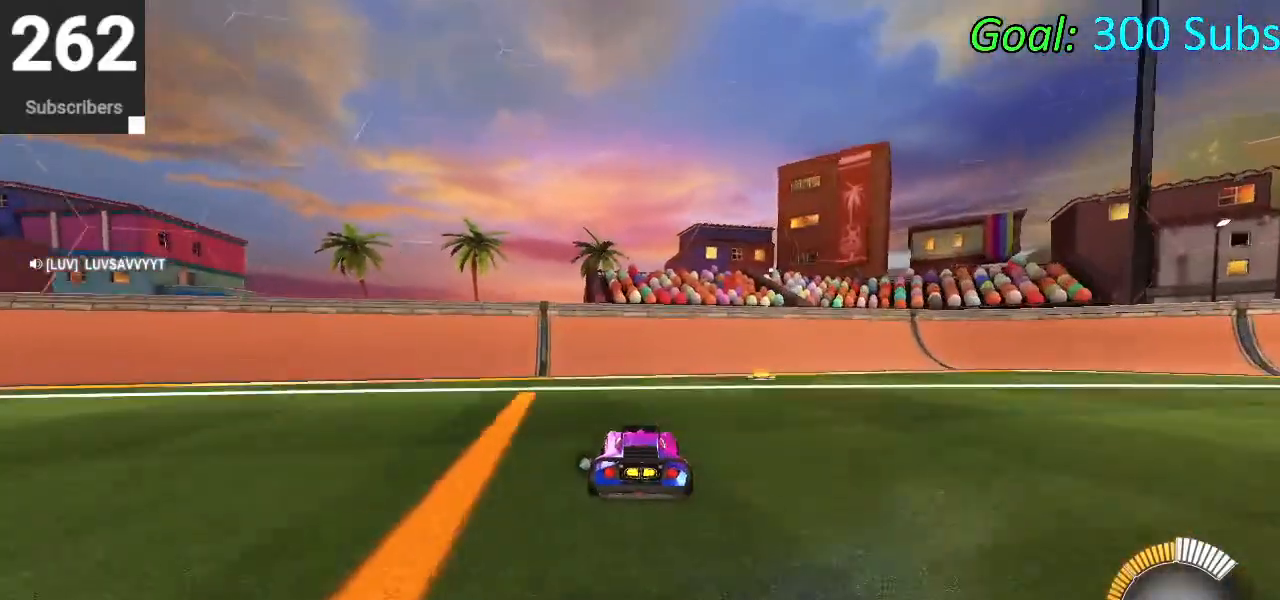
{"buttons": [], "left_stick": "center", "right_stick": "center", "events": [[17, "L2", "up"], [100, "DPAD_DOWN", "down"], [150, "TRIANGLE", "down"], [200, "DPAD_DOWN", "up"], [250, "TRIANGLE", "up"]]}
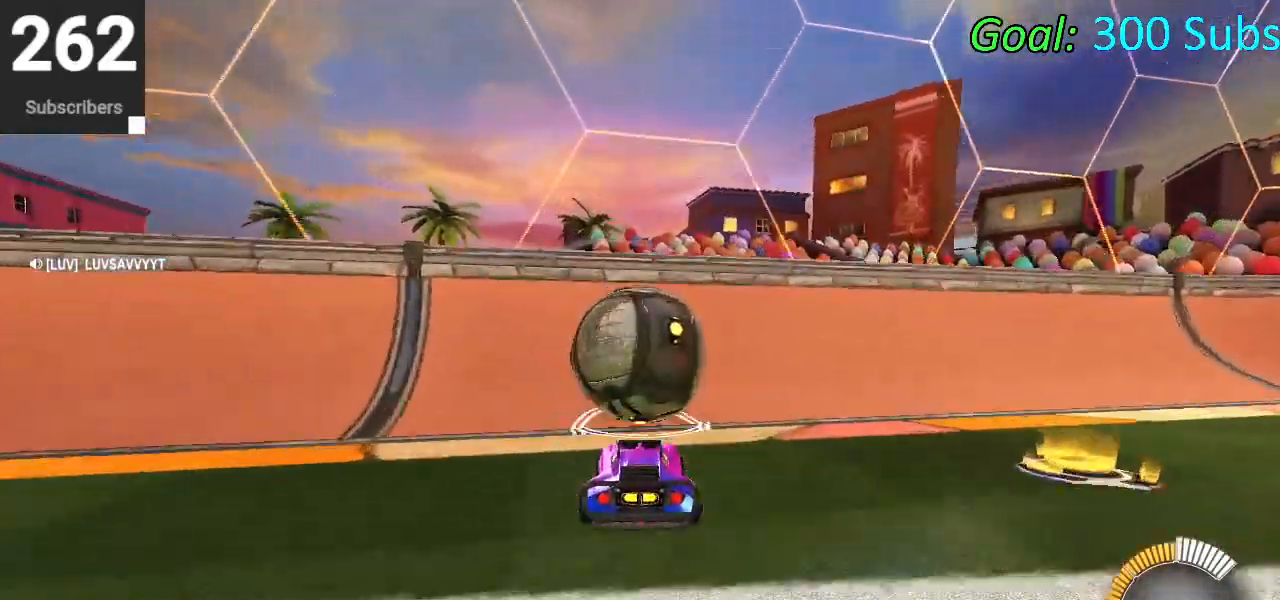
{"buttons": ["L2"], "left_stick": "right", "right_stick": "center", "events": [[33, "R2", "down"], [283, "CIRCLE", "down"], [433, "L2", "down"], [450, "CIRCLE", "up"], [483, "R2", "up"], [483, "left_stick", "right"]]}
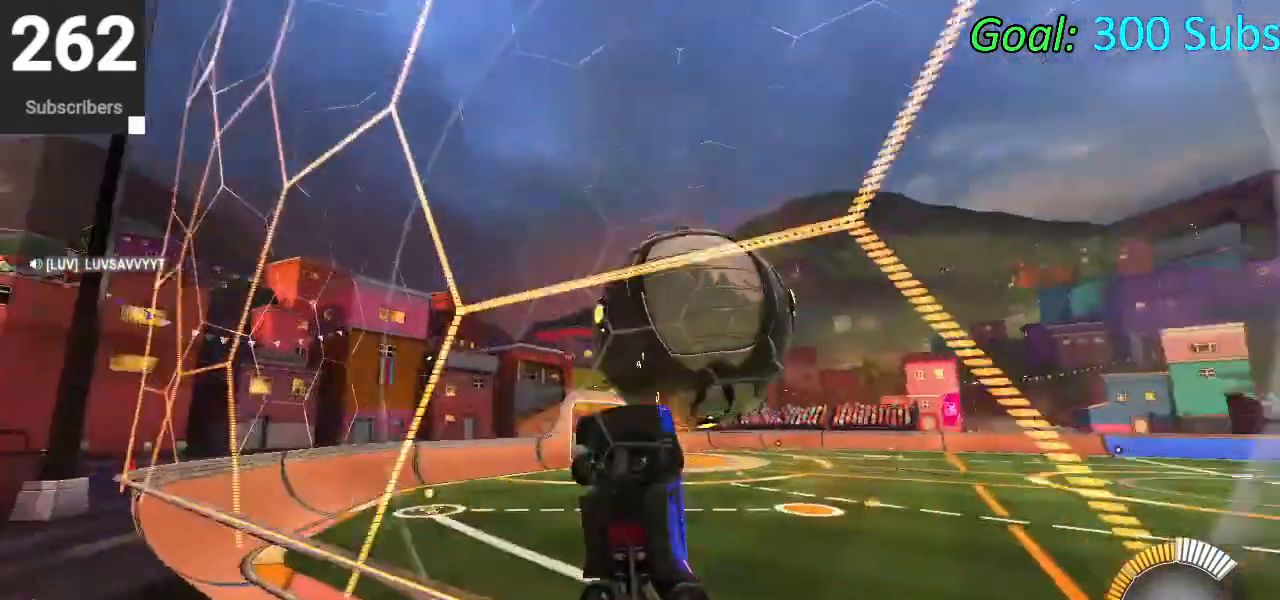
{"buttons": ["CIRCLE", "L1"], "left_stick": "center", "right_stick": "center", "events": [[33, "CROSS", "down"], [33, "L2", "up"], [33, "left_stick", "down-right"], [117, "L1", "down"], [150, "CROSS", "up"], [283, "CIRCLE", "down"], [283, "left_stick", "down-left"], [500, "left_stick", "center"]]}
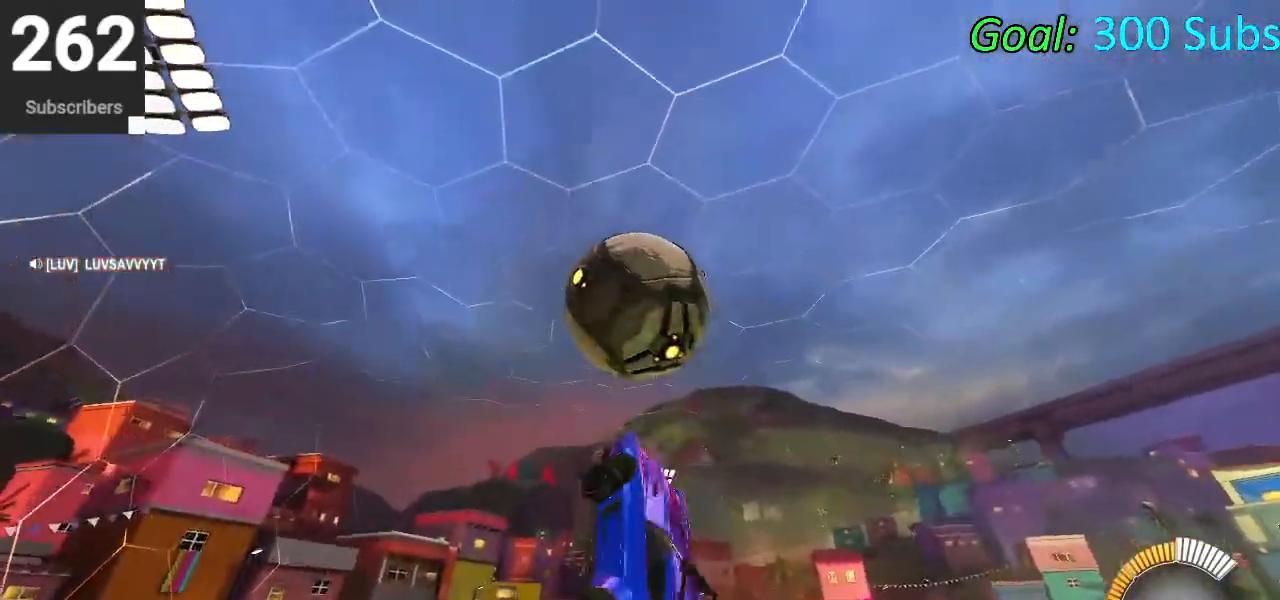
{"buttons": ["L1"], "left_stick": "down-left", "right_stick": "center", "events": [[150, "CIRCLE", "up"], [167, "left_stick", "down-left"], [200, "CIRCLE", "down"], [300, "left_stick", "center"], [333, "CIRCLE", "up"], [400, "CIRCLE", "down"], [417, "left_stick", "left"], [467, "left_stick", "down-left"], [500, "CIRCLE", "up"]]}
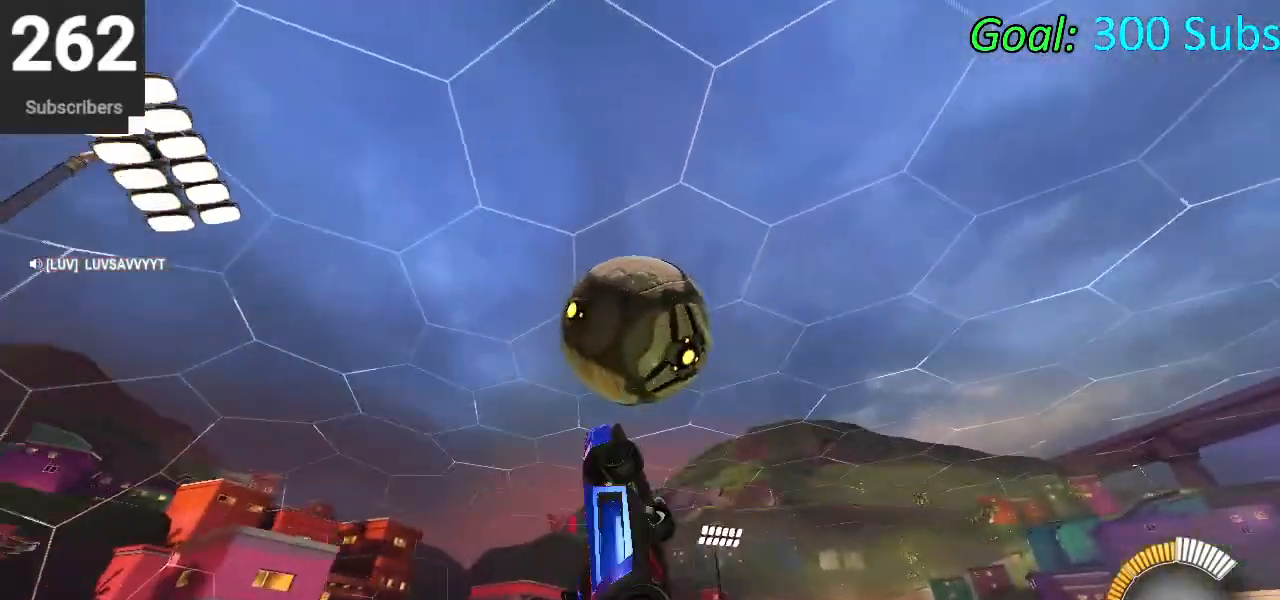
{"buttons": [], "left_stick": "up", "right_stick": "center", "events": [[33, "L1", "up"], [67, "CIRCLE", "down"], [317, "CIRCLE", "up"], [383, "left_stick", "down-right"], [433, "left_stick", "center"], [500, "left_stick", "up"]]}
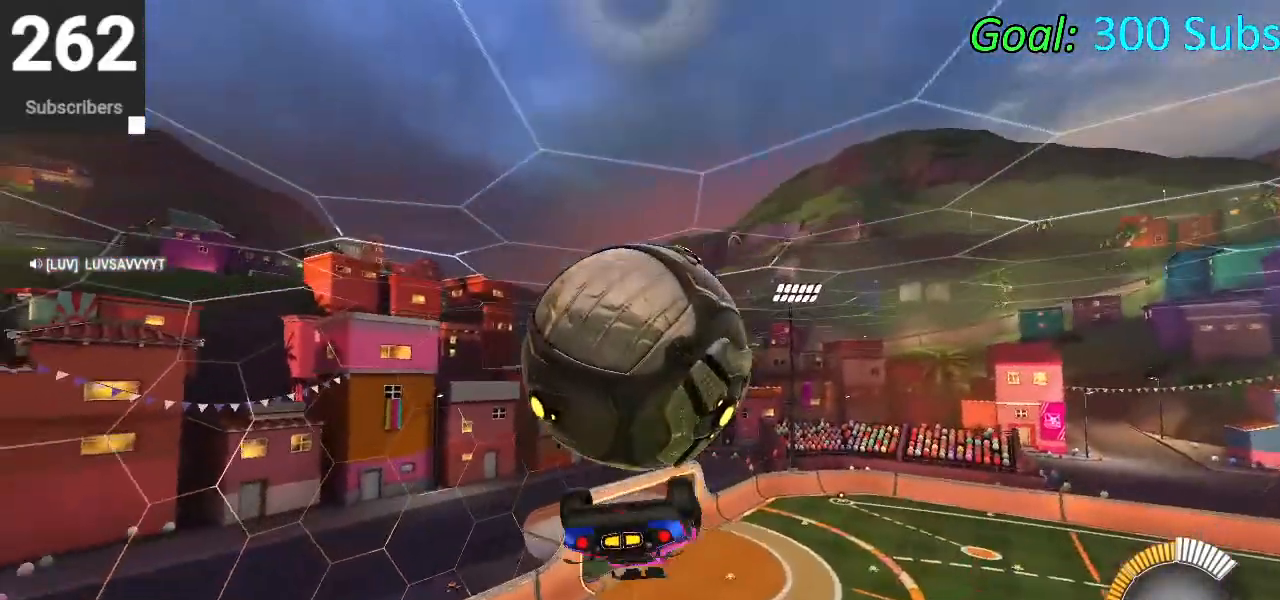
{"buttons": ["L1"], "left_stick": "down-left", "right_stick": "center", "events": [[117, "L1", "down"], [300, "left_stick", "up-left"], [400, "left_stick", "left"], [500, "left_stick", "down-left"]]}
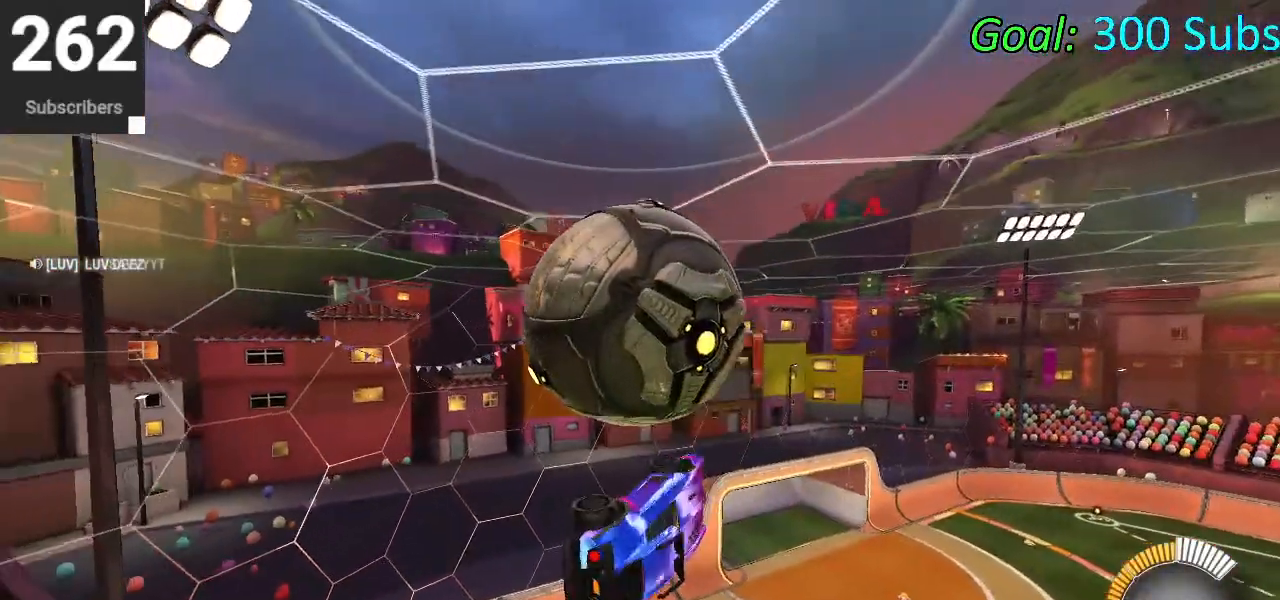
{"buttons": ["L1"], "left_stick": "right", "right_stick": "center", "events": [[267, "left_stick", "down"], [483, "left_stick", "right"]]}
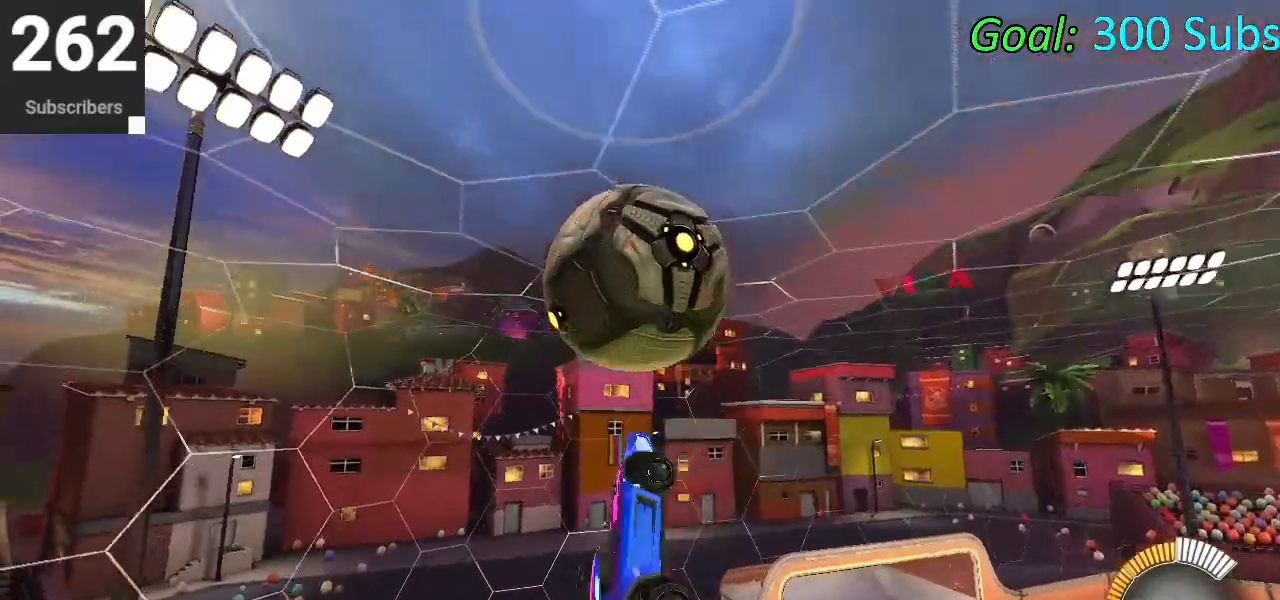
{"buttons": ["R2"], "left_stick": "up", "right_stick": "center", "events": [[17, "R2", "down"], [33, "CIRCLE", "down"], [33, "left_stick", "up-right"], [117, "CIRCLE", "up"], [150, "left_stick", "up"], [183, "L1", "up"], [200, "CIRCLE", "down"], [383, "CIRCLE", "up"]]}
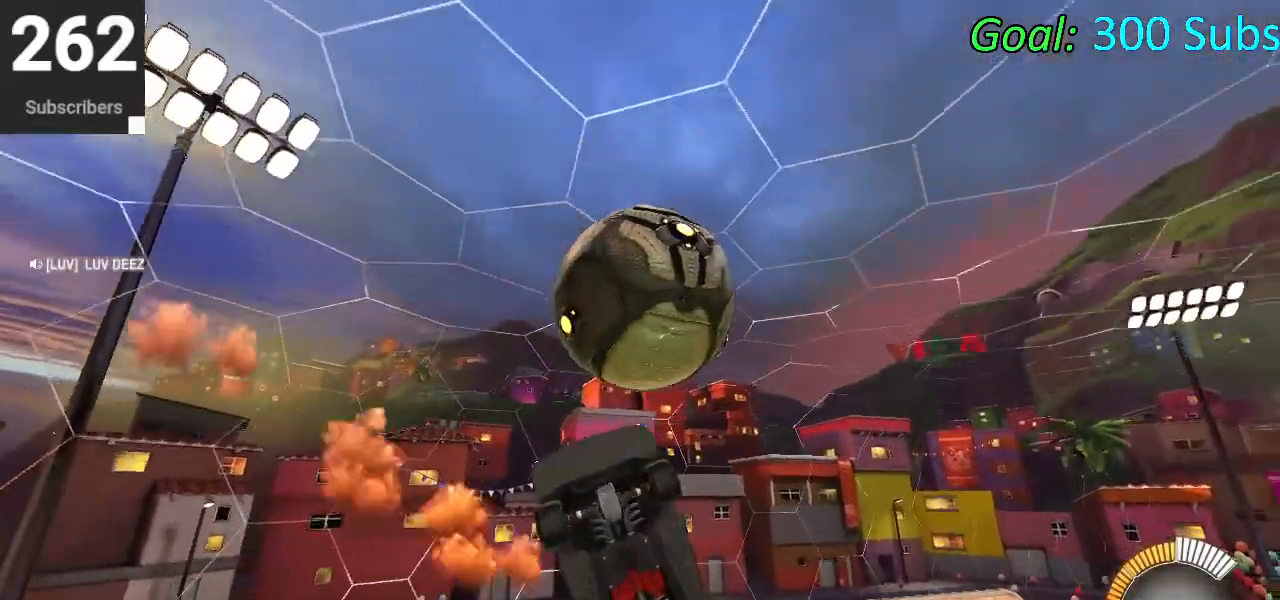
{"buttons": ["CROSS", "R2"], "left_stick": "up", "right_stick": "center", "events": [[17, "left_stick", "center"], [67, "R2", "up"], [67, "left_stick", "down-left"], [217, "CROSS", "down"], [367, "left_stick", "up"], [383, "R2", "down"]]}
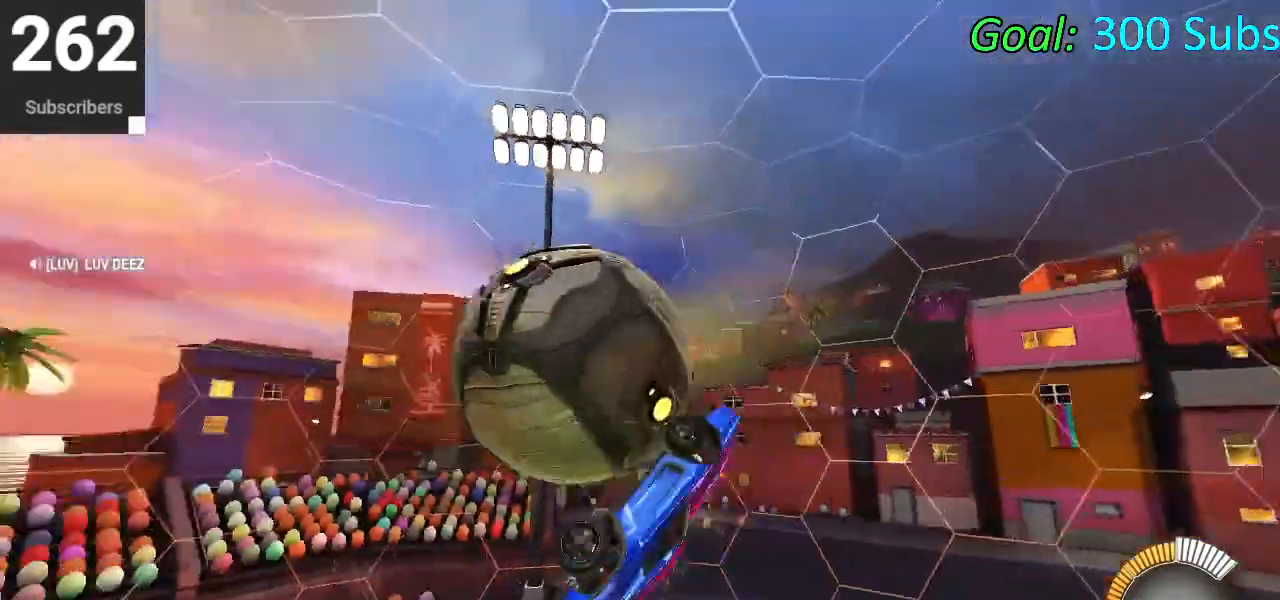
{"buttons": ["CIRCLE", "R2"], "left_stick": "center", "right_stick": "center", "events": [[233, "CROSS", "up"], [250, "left_stick", "up-right"], [317, "L3", "down"], [417, "CIRCLE", "down"], [417, "L3", "up"], [500, "left_stick", "center"]]}
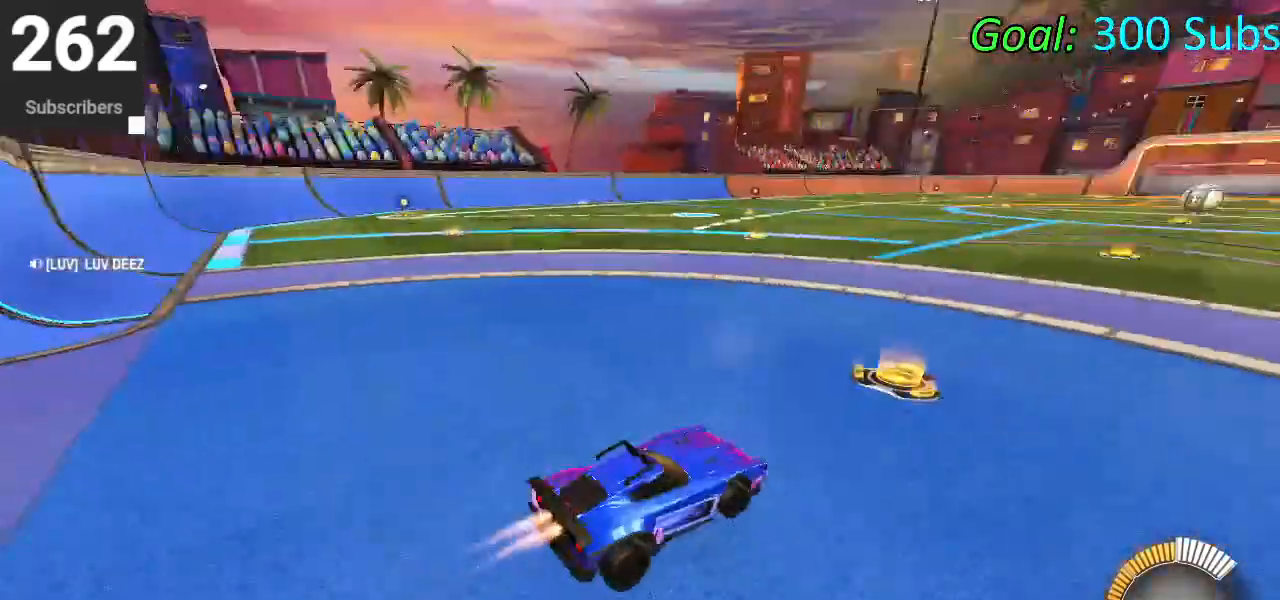
{"buttons": ["CIRCLE", "R2"], "left_stick": "left", "right_stick": "center", "events": [[467, "left_stick", "left"]]}
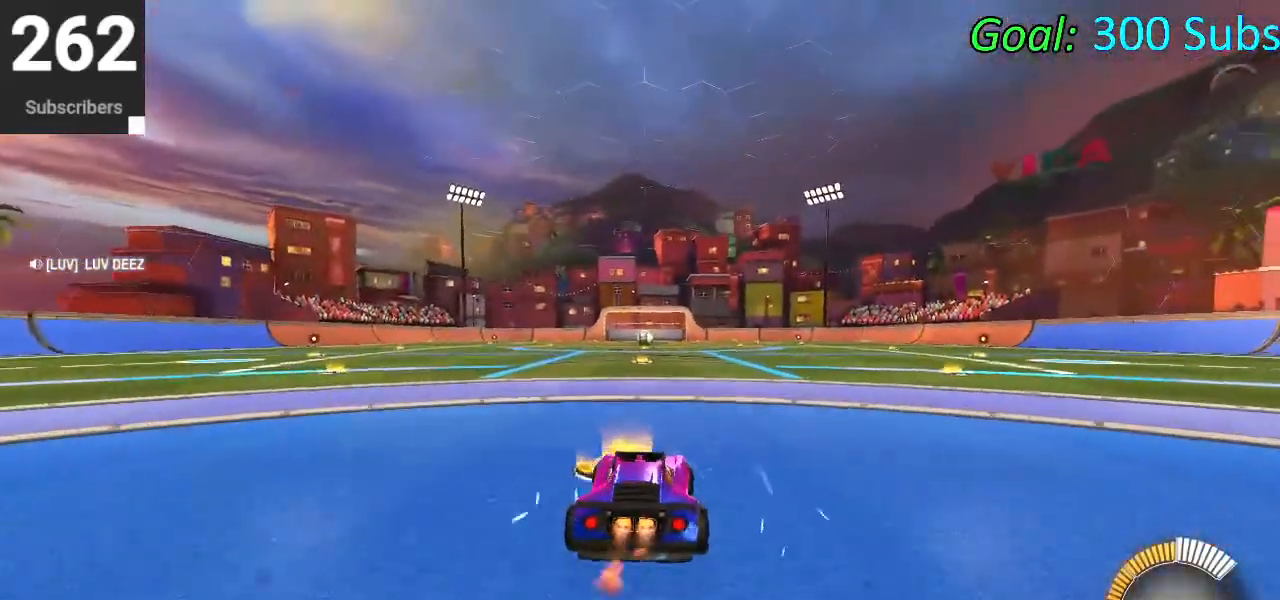
{"buttons": ["CIRCLE", "L1", "R2"], "left_stick": "down", "right_stick": "center", "events": [[33, "L1", "down"], [67, "CROSS", "down"], [117, "CROSS", "up"], [133, "left_stick", "up"], [200, "CROSS", "down"], [250, "left_stick", "right"], [317, "left_stick", "down"], [383, "CROSS", "up"]]}
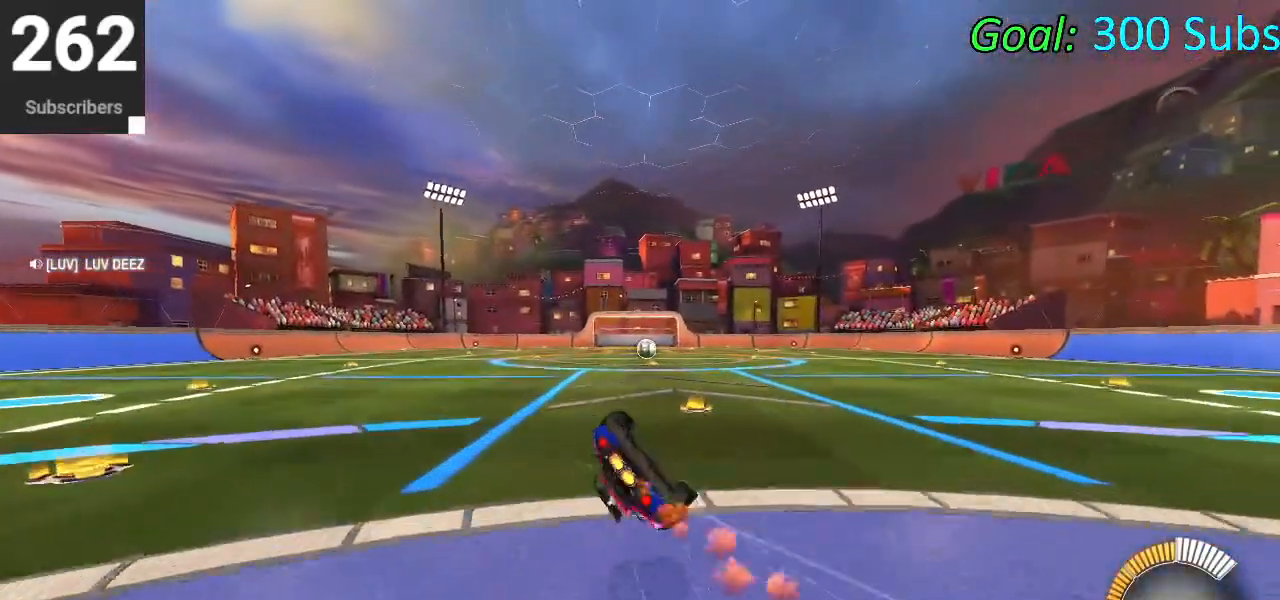
{"buttons": ["CIRCLE", "L1", "R2"], "left_stick": "down-left", "right_stick": "center", "events": [[83, "left_stick", "center"], [167, "left_stick", "down"], [333, "left_stick", "down-left"]]}
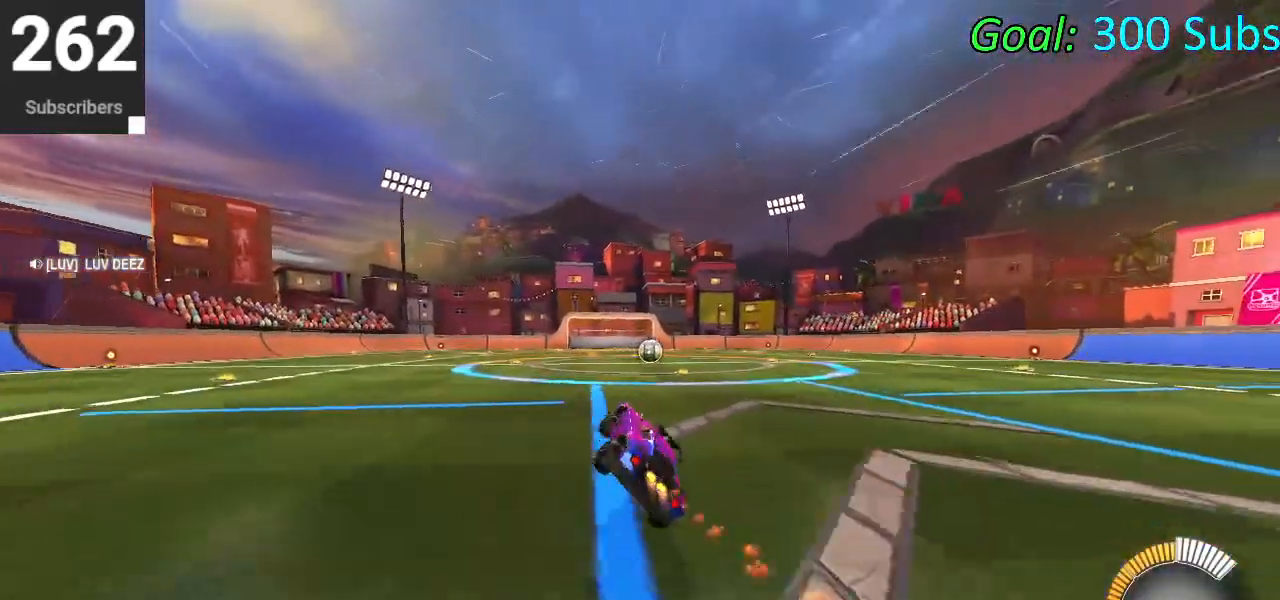
{"buttons": ["CIRCLE", "TRIANGLE", "R1", "R2"], "left_stick": "up-right", "right_stick": "center", "events": [[17, "L1", "up"], [17, "left_stick", "center"], [117, "L1", "down"], [250, "L1", "up"], [317, "left_stick", "up-right"], [333, "L1", "down"], [417, "TRIANGLE", "down"], [450, "R1", "down"], [483, "L1", "up"]]}
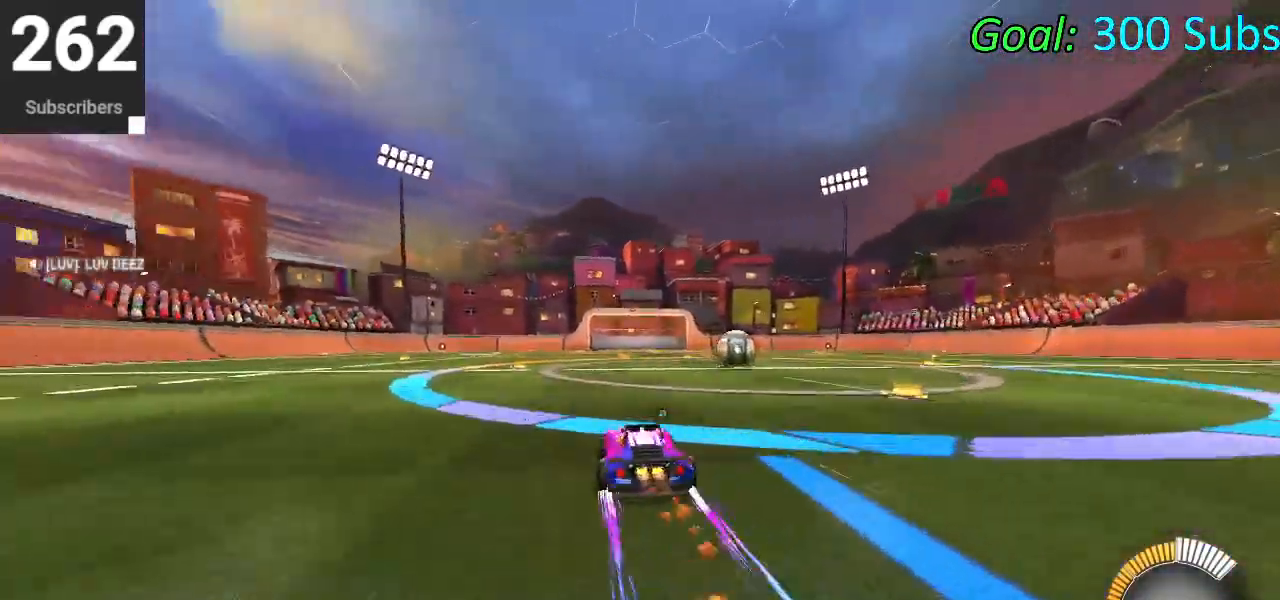
{"buttons": ["CIRCLE", "R1", "R2"], "left_stick": "up-right", "right_stick": "center", "events": [[33, "left_stick", "center"], [100, "R1", "up"], [100, "TRIANGLE", "up"], [233, "R1", "down"], [250, "L1", "down"], [350, "R1", "up"], [417, "L1", "up"], [433, "R1", "down"], [433, "left_stick", "up-right"]]}
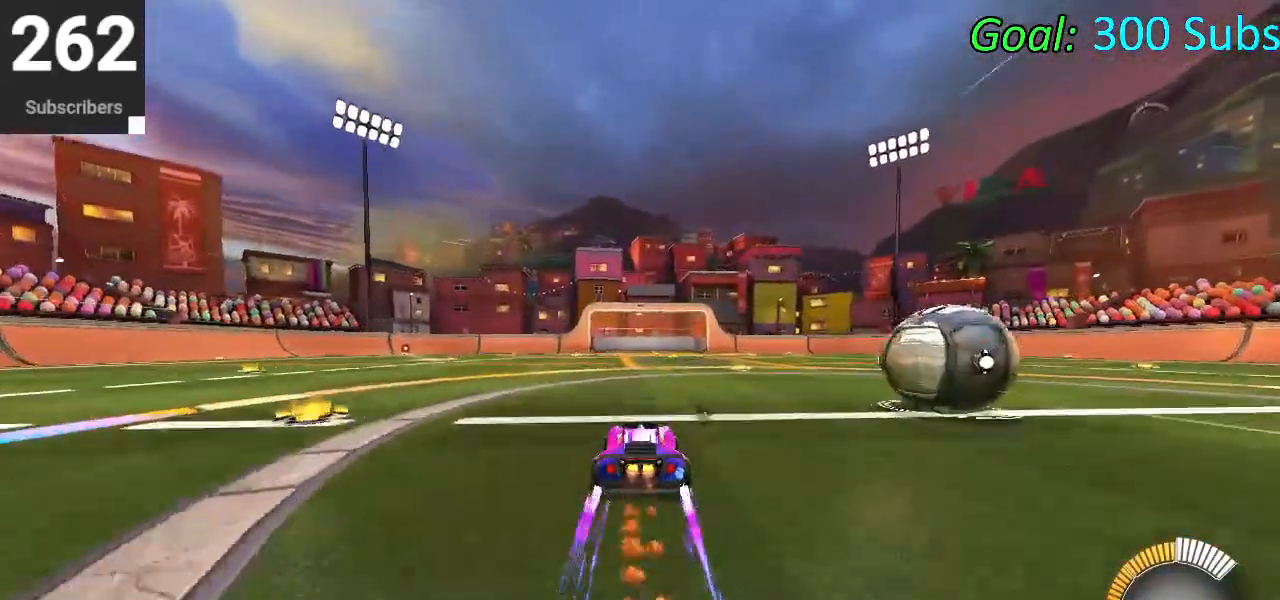
{"buttons": ["R2"], "left_stick": "center", "right_stick": "center", "events": [[83, "CIRCLE", "up"], [83, "R1", "up"], [167, "L2", "down"], [167, "R2", "up"], [367, "L2", "up"], [367, "R2", "down"], [417, "left_stick", "center"]]}
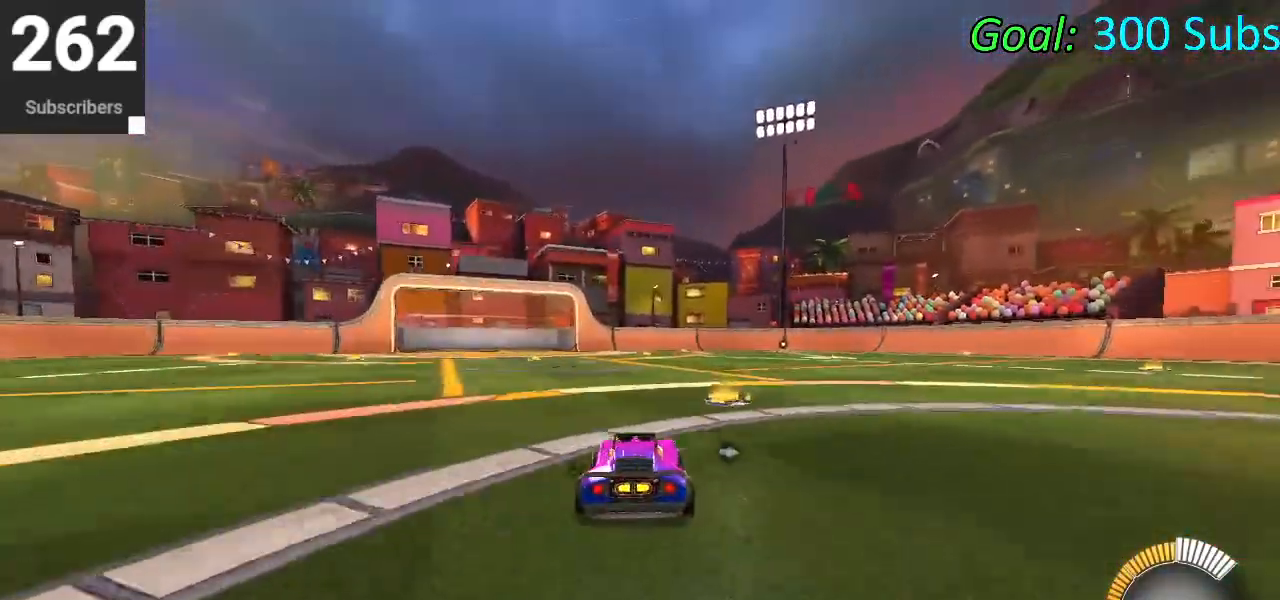
{"buttons": ["L1", "R1", "R2"], "left_stick": "down-left", "right_stick": "center", "events": [[17, "left_stick", "down-left"], [383, "L1", "down"], [467, "R1", "down"]]}
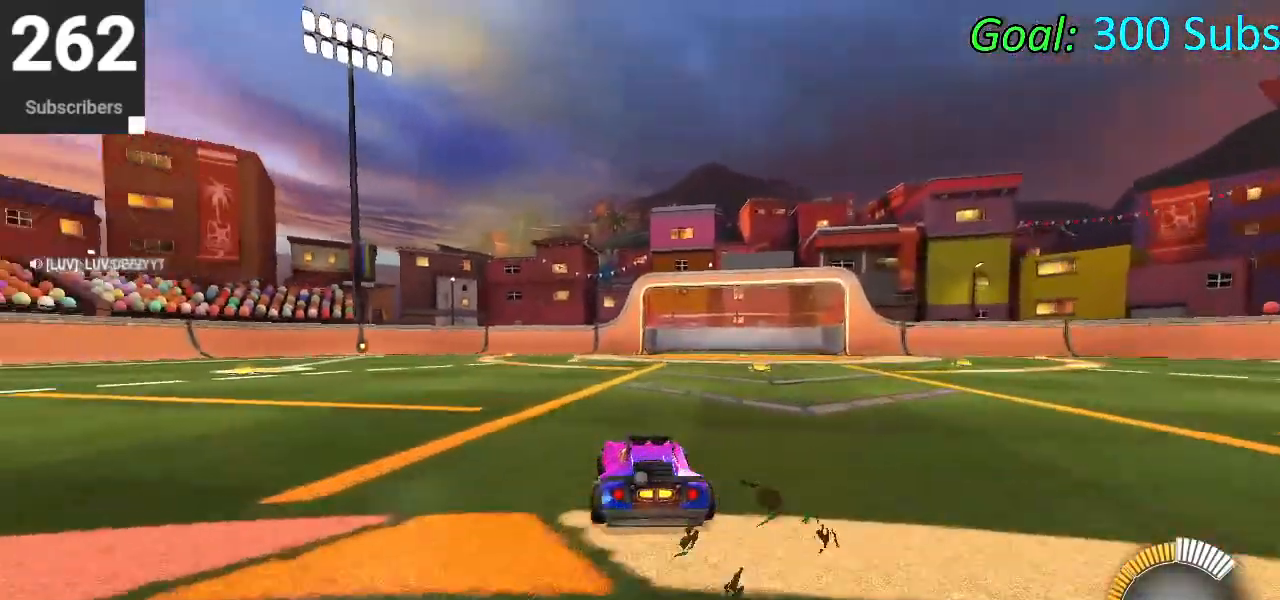
{"buttons": ["R2"], "left_stick": "center", "right_stick": "center", "events": [[17, "L1", "up"], [83, "R1", "up"], [150, "left_stick", "left"], [267, "L1", "down"], [317, "R1", "down"], [333, "left_stick", "center"], [400, "L1", "up"], [450, "R1", "up"]]}
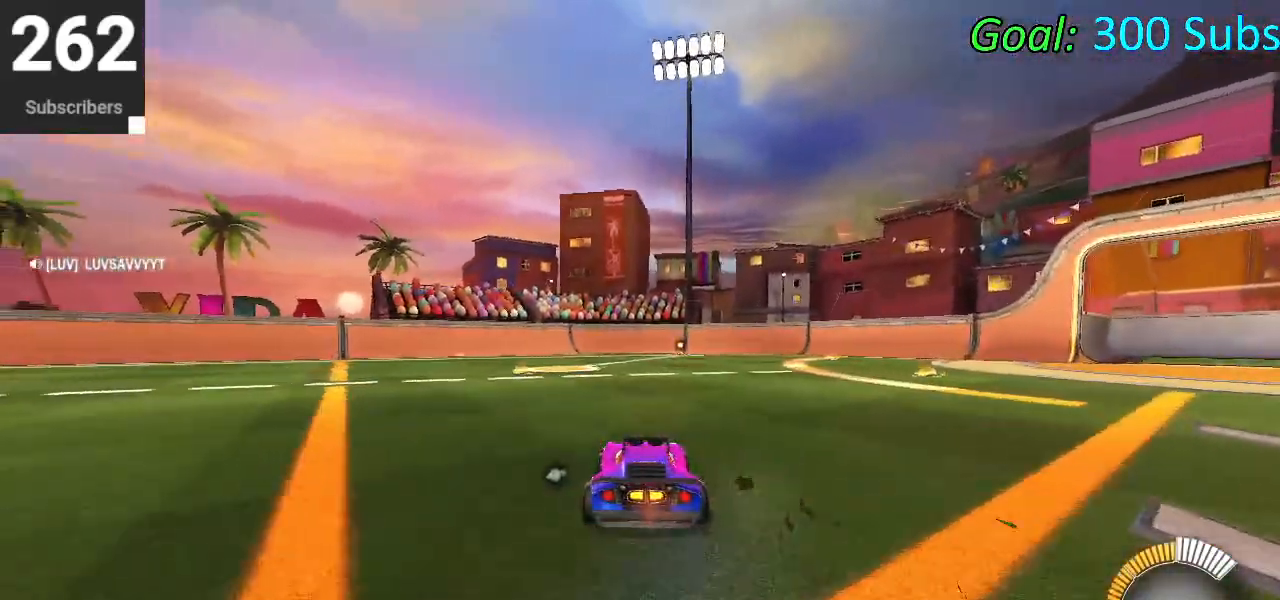
{"buttons": ["CIRCLE", "R2"], "left_stick": "left", "right_stick": "center", "events": [[100, "left_stick", "left"], [167, "CIRCLE", "down"], [217, "R1", "down"], [250, "left_stick", "center"], [400, "R1", "up"], [433, "left_stick", "left"]]}
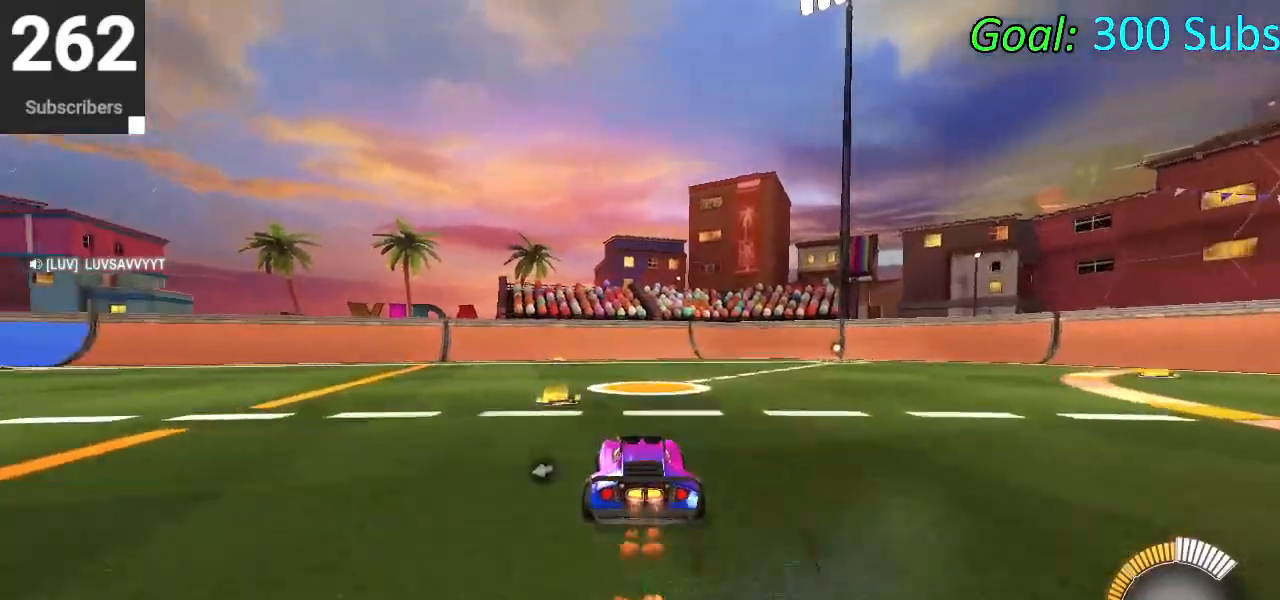
{"buttons": [], "left_stick": "center", "right_stick": "center", "events": [[83, "CIRCLE", "up"], [83, "left_stick", "center"], [333, "R2", "up"], [350, "DPAD_DOWN", "down"], [400, "TRIANGLE", "down"], [483, "DPAD_DOWN", "up"], [483, "TRIANGLE", "up"]]}
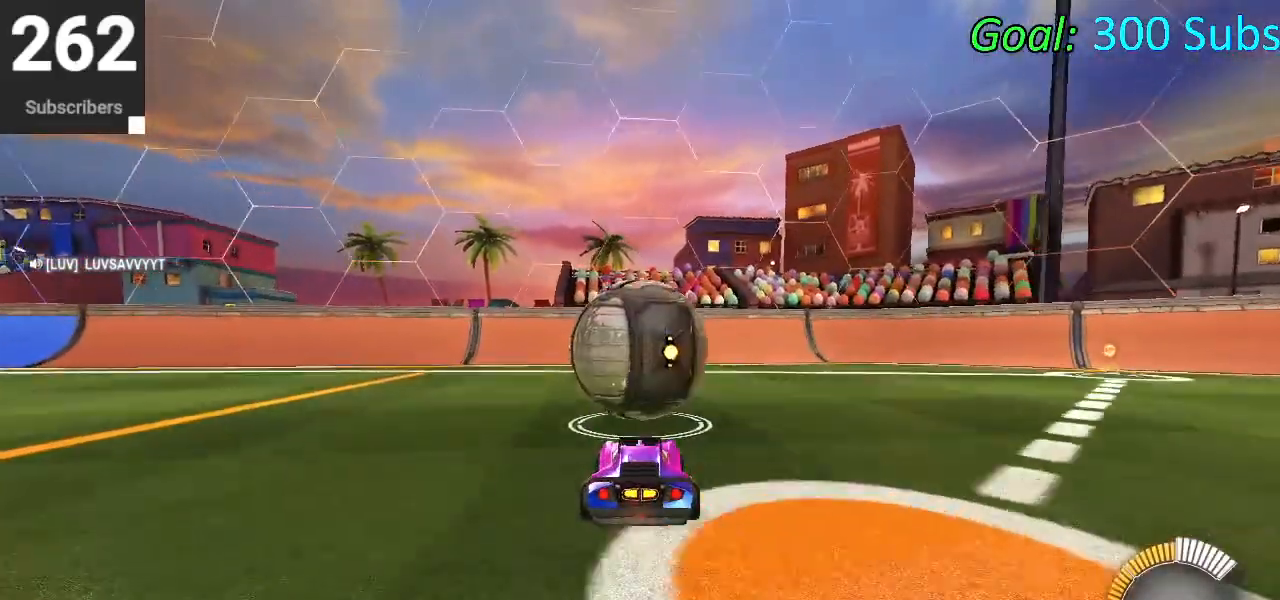
{"buttons": ["R2"], "left_stick": "up-right", "right_stick": "center", "events": [[200, "left_stick", "left"], [283, "left_stick", "center"], [483, "R2", "down"], [483, "left_stick", "up-right"]]}
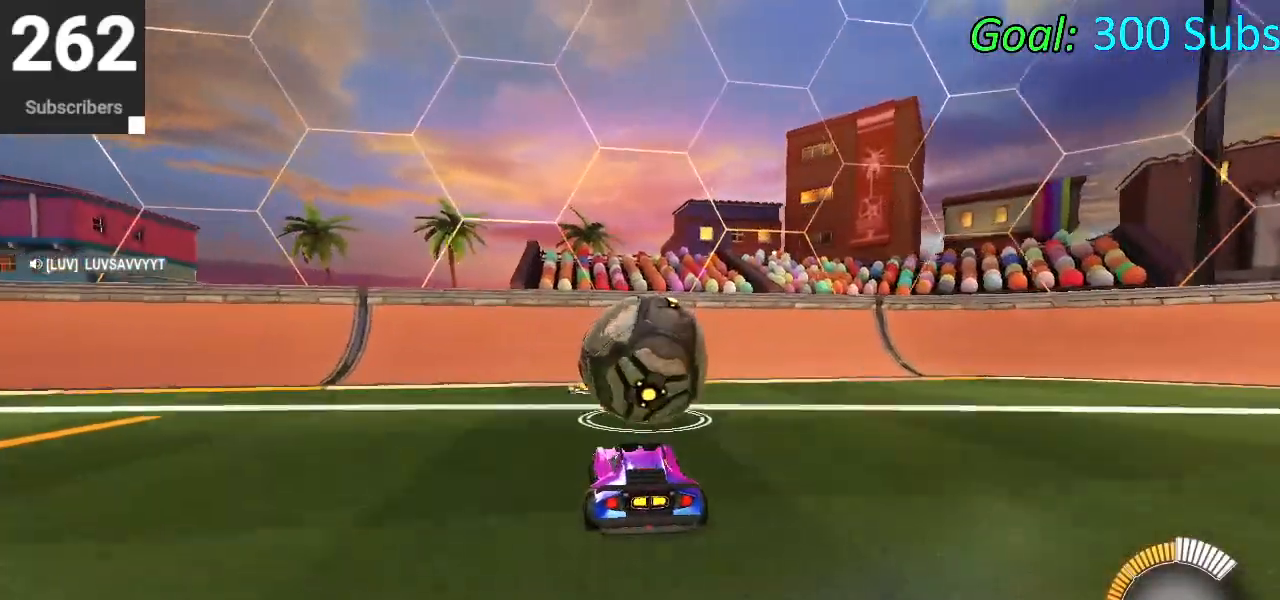
{"buttons": ["R2"], "left_stick": "up", "right_stick": "center", "events": [[100, "left_stick", "center"], [433, "left_stick", "up"]]}
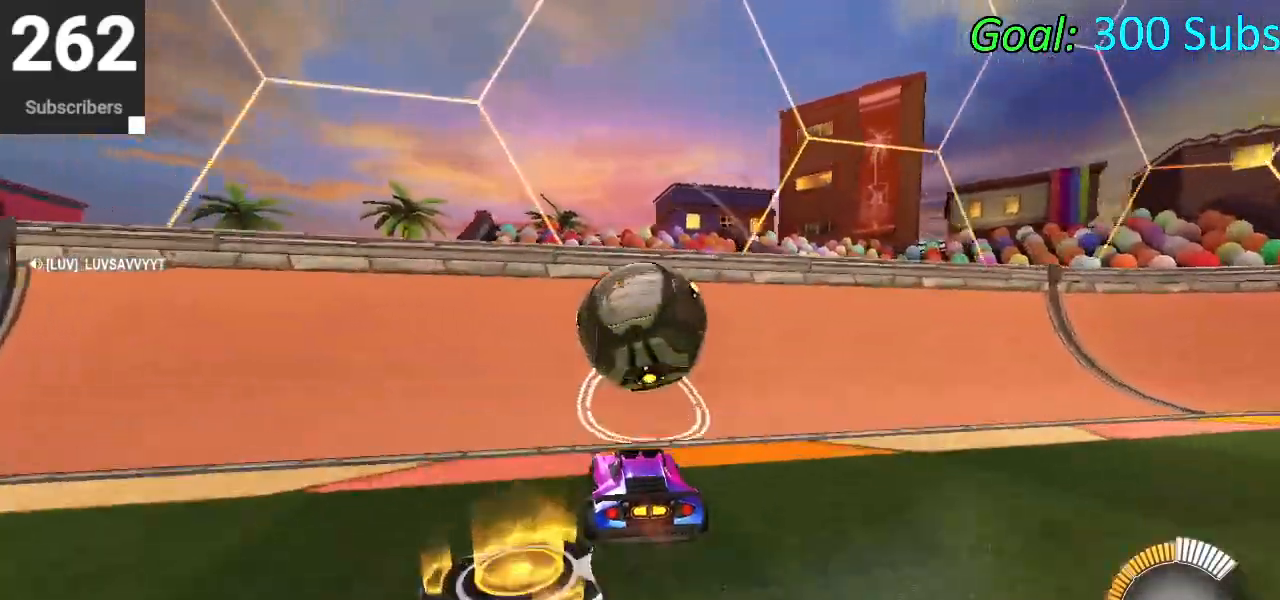
{"buttons": ["CROSS"], "left_stick": "down-right", "right_stick": "center", "events": [[150, "CIRCLE", "down"], [217, "left_stick", "center"], [417, "L2", "down"], [433, "CIRCLE", "up"], [433, "R2", "up"], [500, "CROSS", "down"], [500, "L2", "up"], [500, "left_stick", "down-right"]]}
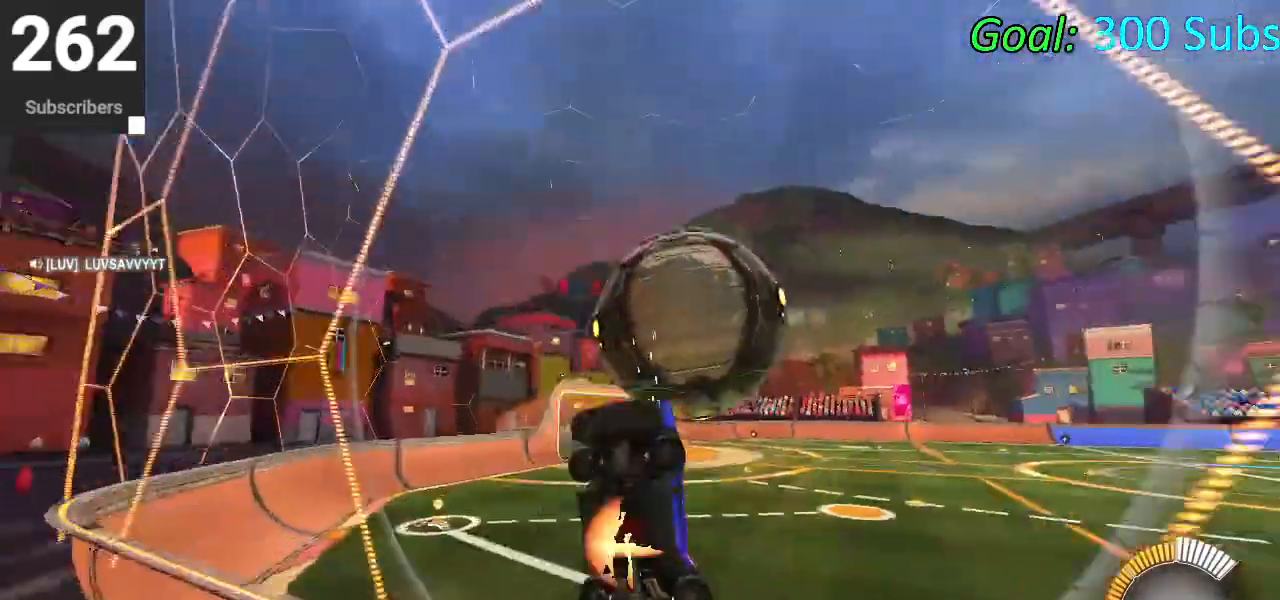
{"buttons": ["CIRCLE", "L1"], "left_stick": "center", "right_stick": "center", "events": [[33, "left_stick", "down"], [117, "CROSS", "up"], [117, "L1", "down"], [200, "left_stick", "right"], [233, "CIRCLE", "down"], [400, "left_stick", "center"]]}
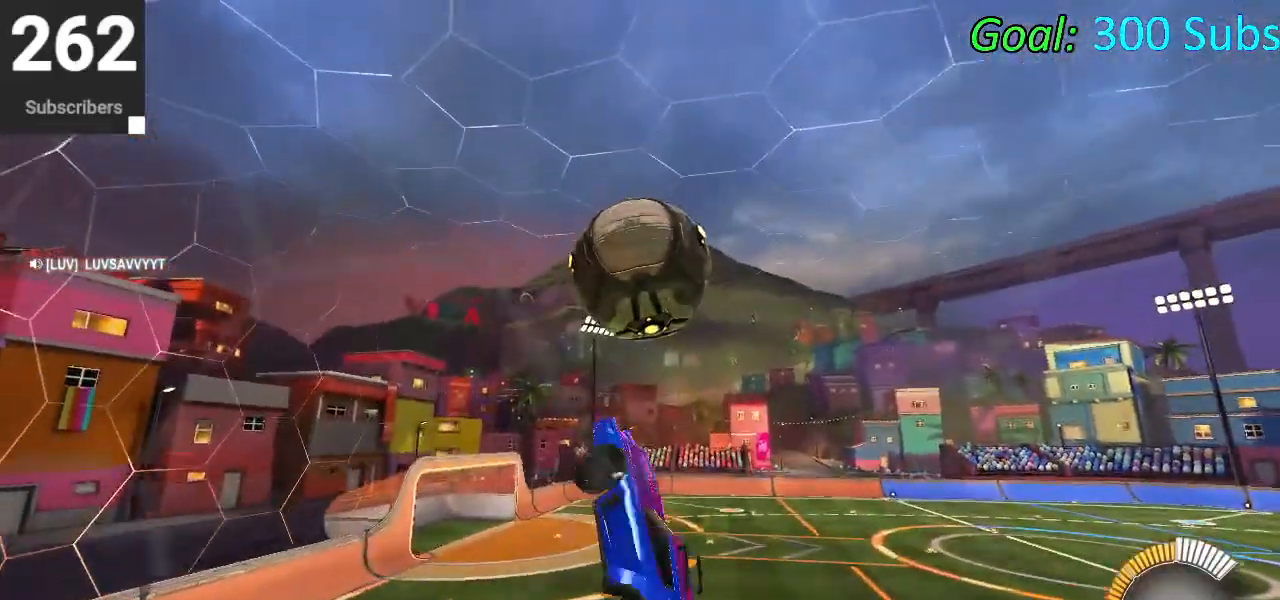
{"buttons": ["CIRCLE", "L1"], "left_stick": "center", "right_stick": "center", "events": [[33, "left_stick", "up"], [67, "CIRCLE", "up"], [267, "CIRCLE", "down"], [333, "left_stick", "left"], [400, "CIRCLE", "up"], [400, "left_stick", "center"], [467, "CIRCLE", "down"]]}
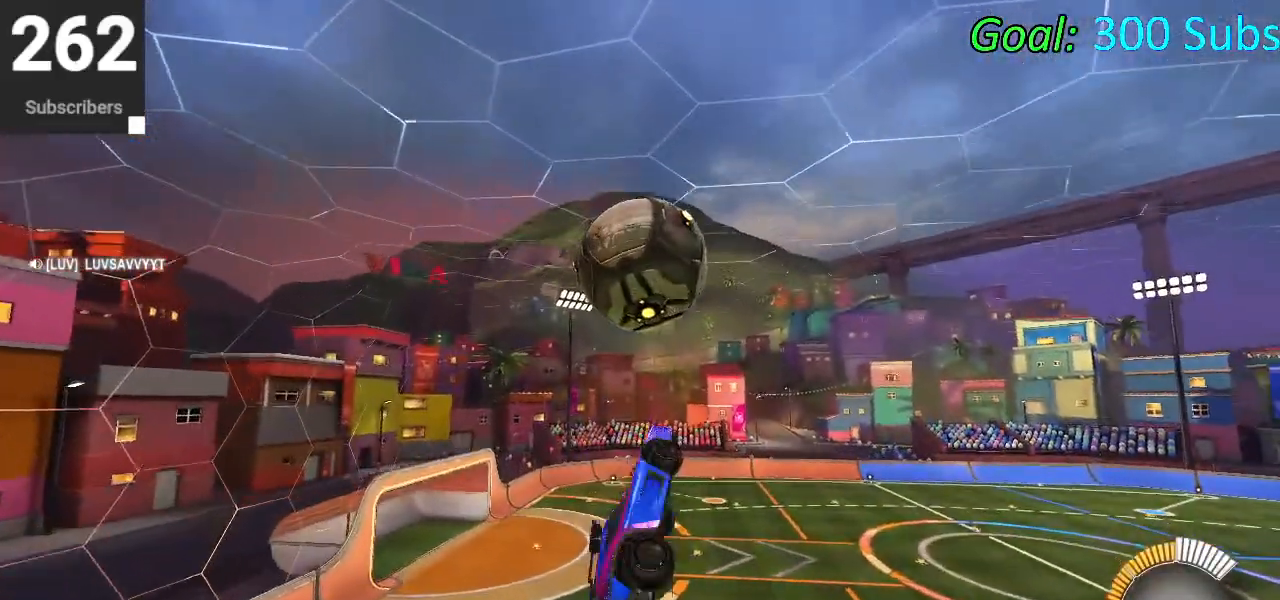
{"buttons": ["CIRCLE"], "left_stick": "down", "right_stick": "center", "events": [[17, "left_stick", "down-left"], [100, "CIRCLE", "up"], [167, "CIRCLE", "down"], [167, "L1", "up"], [167, "left_stick", "center"], [250, "CIRCLE", "up"], [267, "left_stick", "down"], [333, "CIRCLE", "down"], [350, "left_stick", "down-right"], [500, "left_stick", "down"]]}
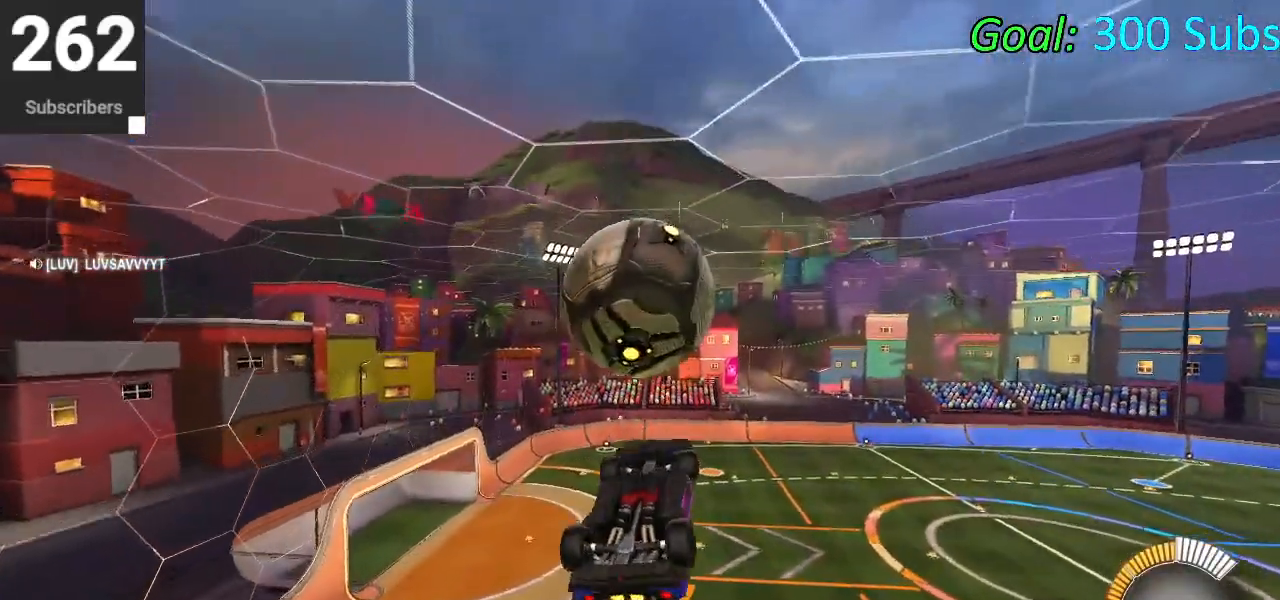
{"buttons": ["L1"], "left_stick": "up", "right_stick": "center", "events": [[83, "CIRCLE", "up"], [167, "left_stick", "center"], [433, "left_stick", "up"], [467, "L1", "down"]]}
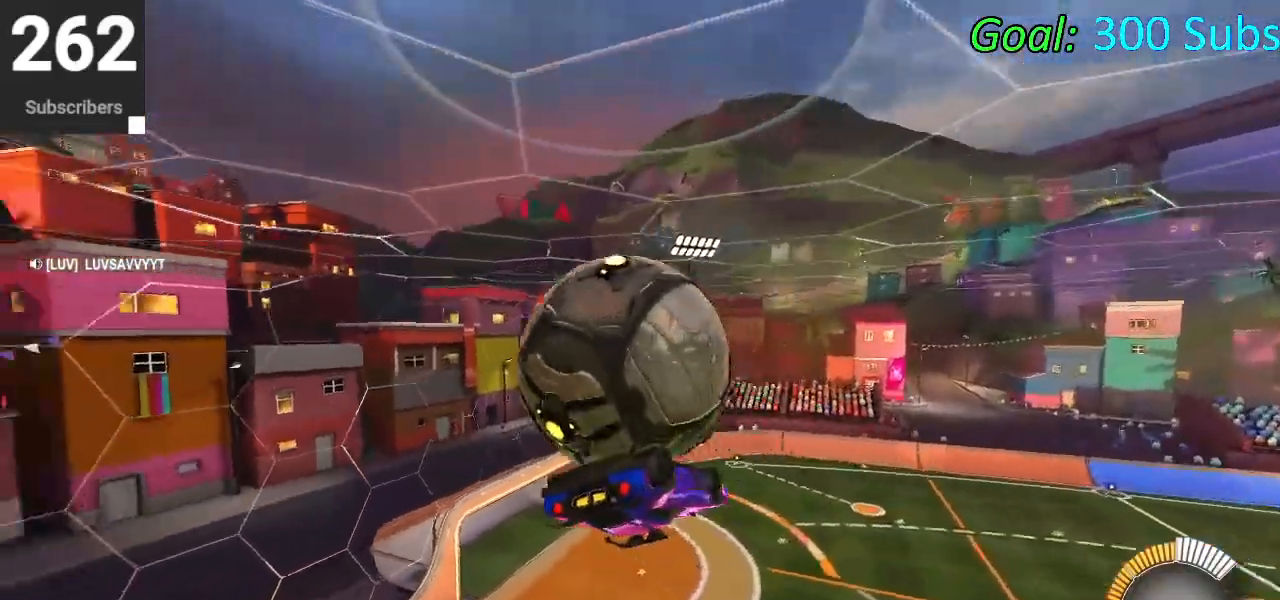
{"buttons": ["L1"], "left_stick": "up", "right_stick": "center", "events": [[167, "left_stick", "center"], [217, "left_stick", "down"], [350, "left_stick", "right"], [433, "left_stick", "up"]]}